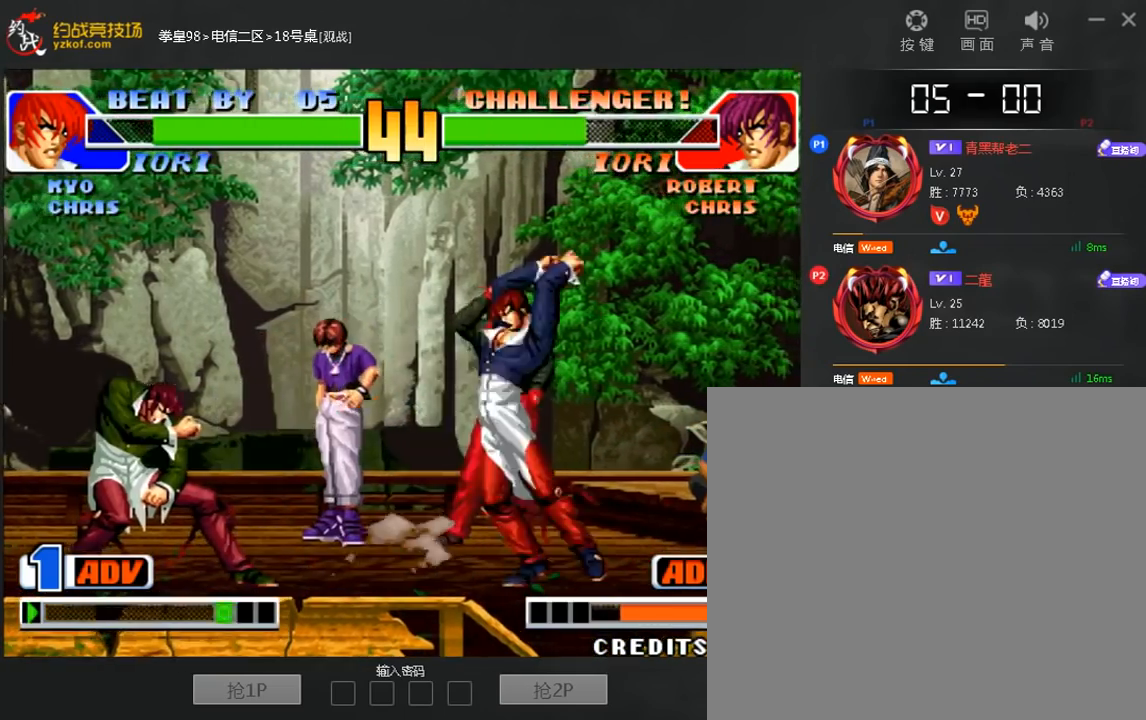
Gameplay with a controller (arcade stick); each line is a JSON object with the inputs held at the frame after it (dt_ms = milliseconds from this image to that frame). "events" lists button and stick changes between this image and that frame as [ms after this image, input, new state], when the widget could be followed in between. Not read: A C D L3 R3.
{"dt_ms": 480, "buttons": [], "left_stick": "down-right", "events": [[440, "left_stick", "down-right"]]}
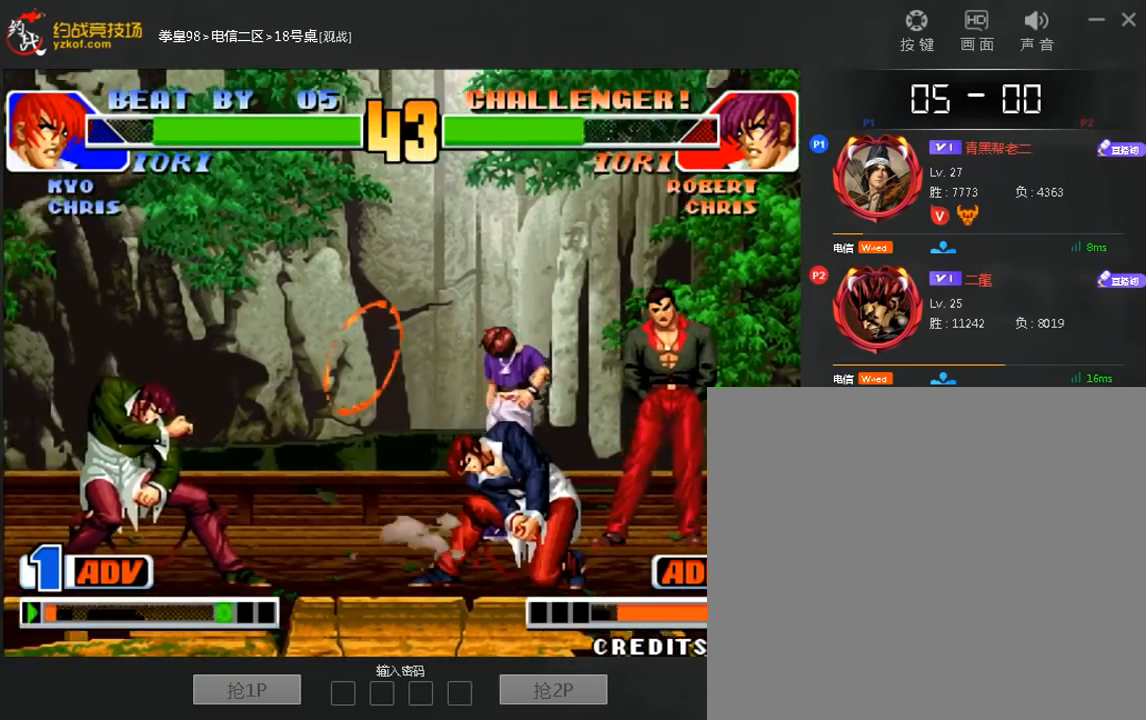
{"dt_ms": 520, "buttons": [], "left_stick": "right"}
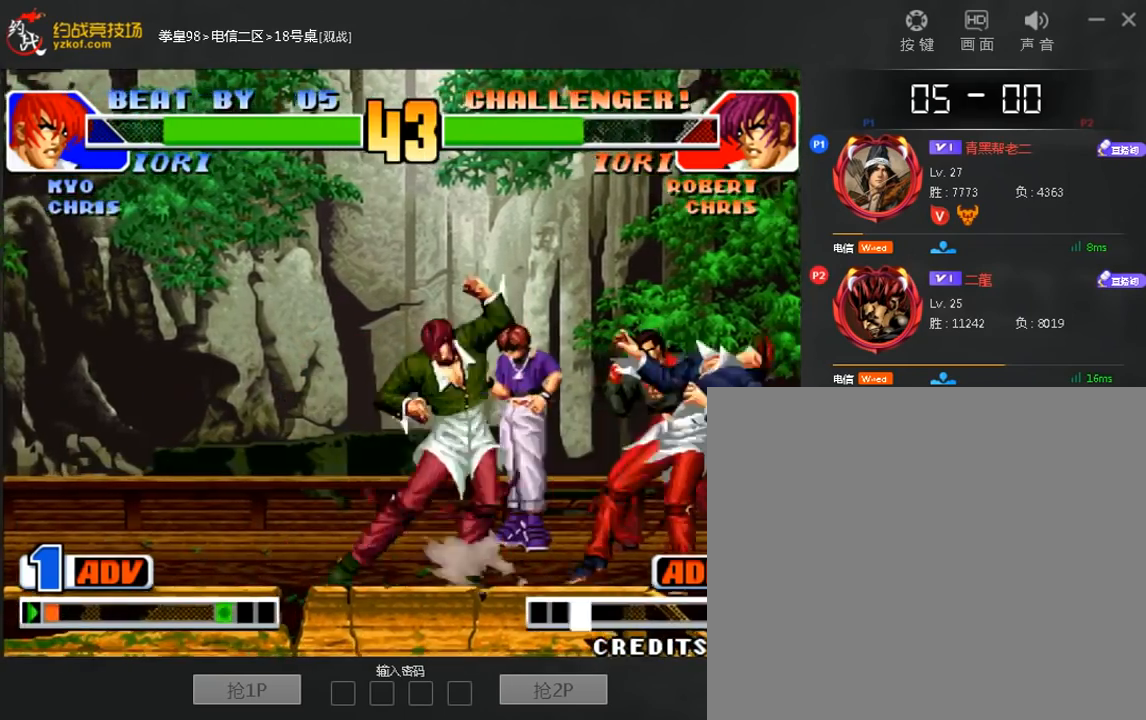
{"dt_ms": 480, "buttons": [], "left_stick": "down-right"}
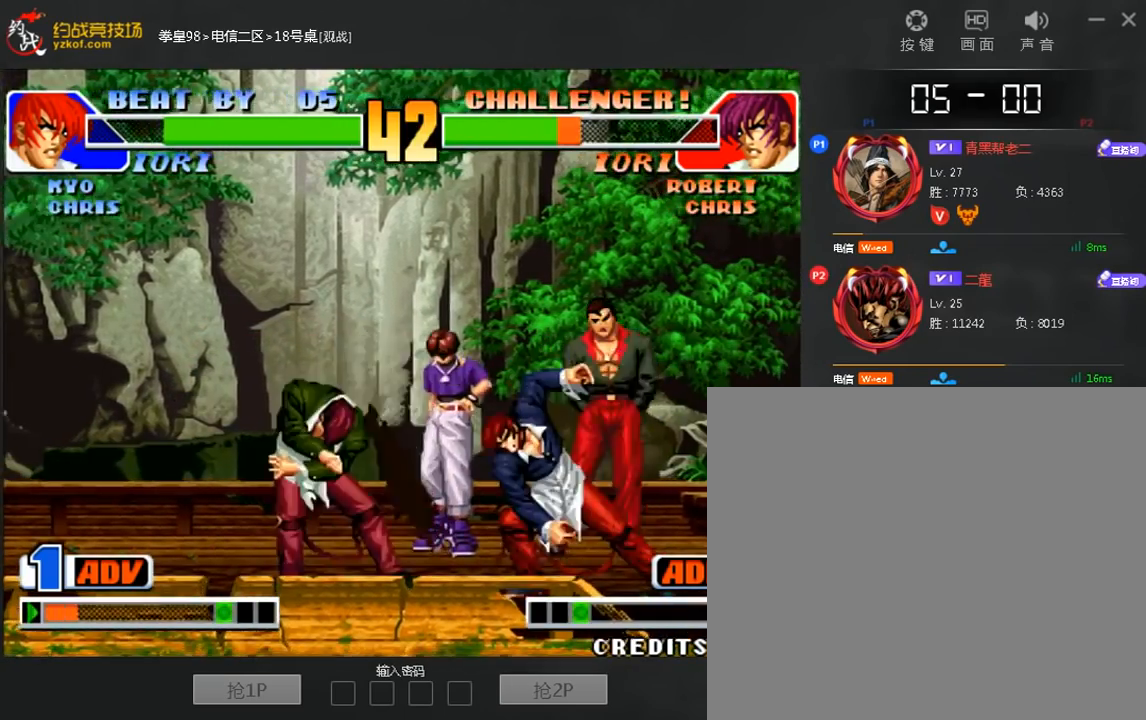
{"dt_ms": 1000, "buttons": [], "left_stick": "right"}
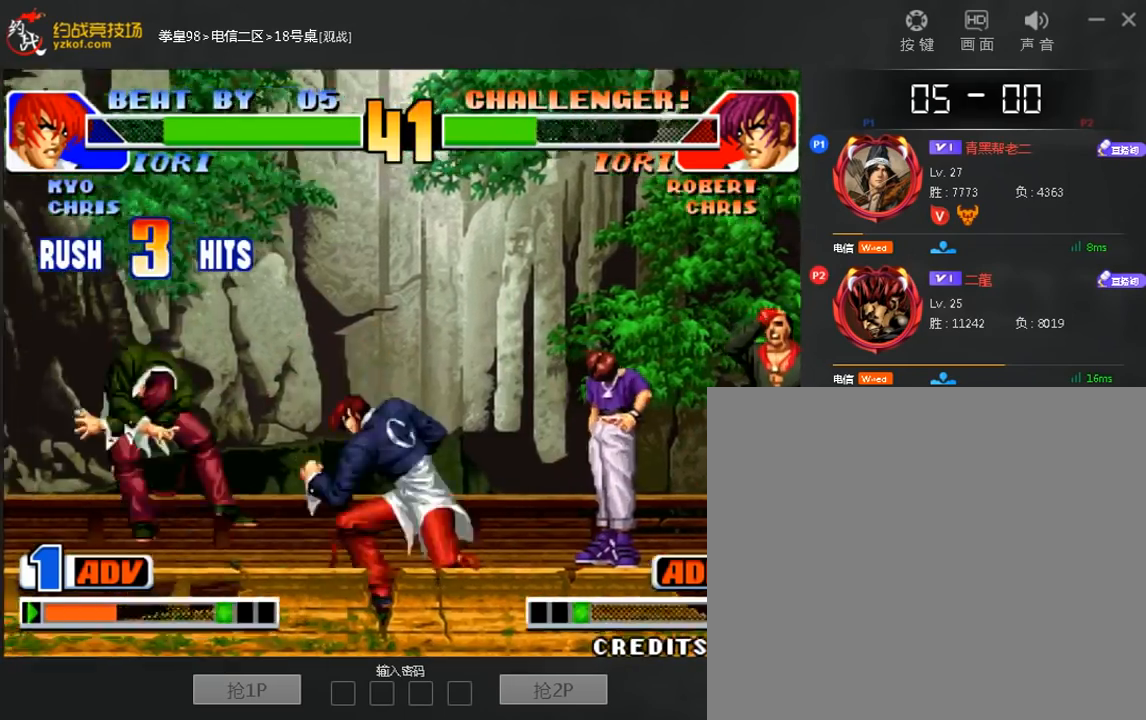
{"dt_ms": 520, "buttons": [], "left_stick": "center", "events": [[40, "left_stick", "center"]]}
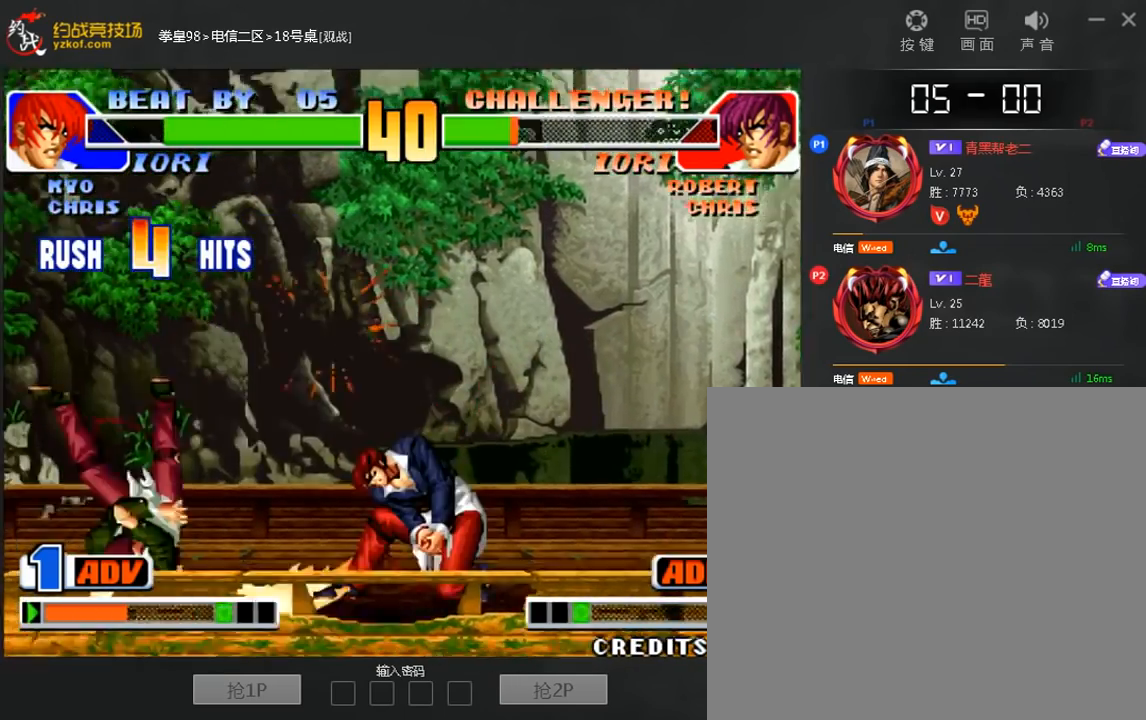
{"dt_ms": 1000, "buttons": [], "left_stick": "left"}
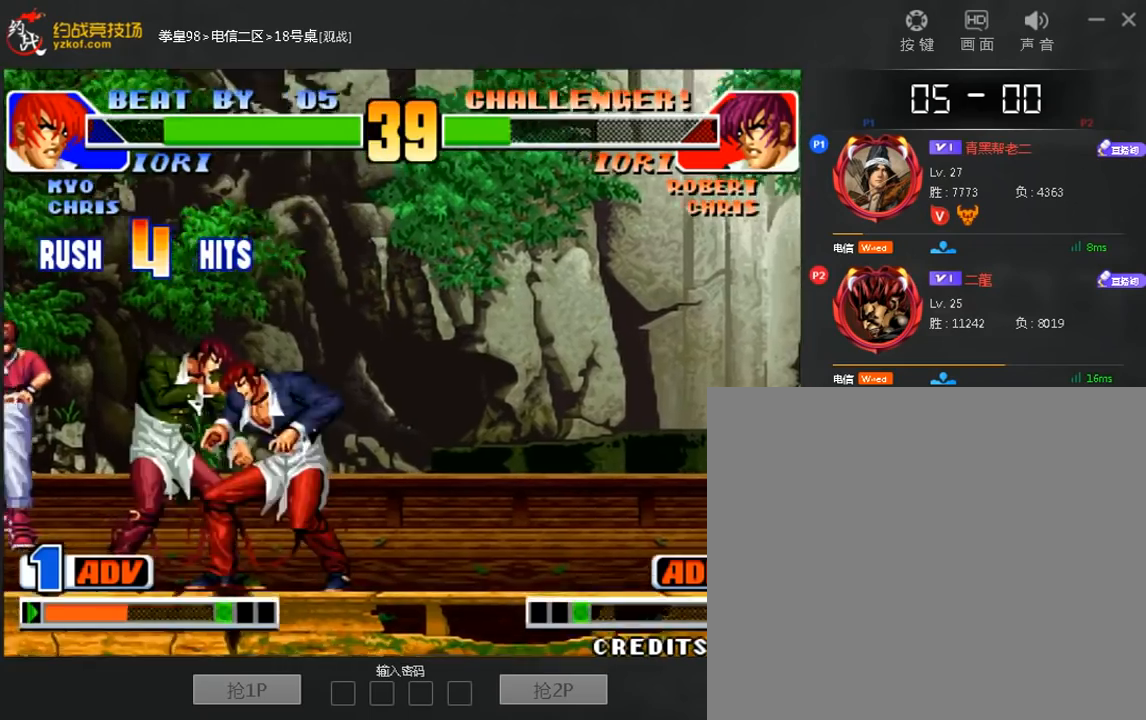
{"dt_ms": 480, "buttons": [], "left_stick": "down-left", "events": [[80, "left_stick", "center"], [160, "left_stick", "left"], [320, "B", "down"], [440, "left_stick", "down-left"], [480, "B", "up"]]}
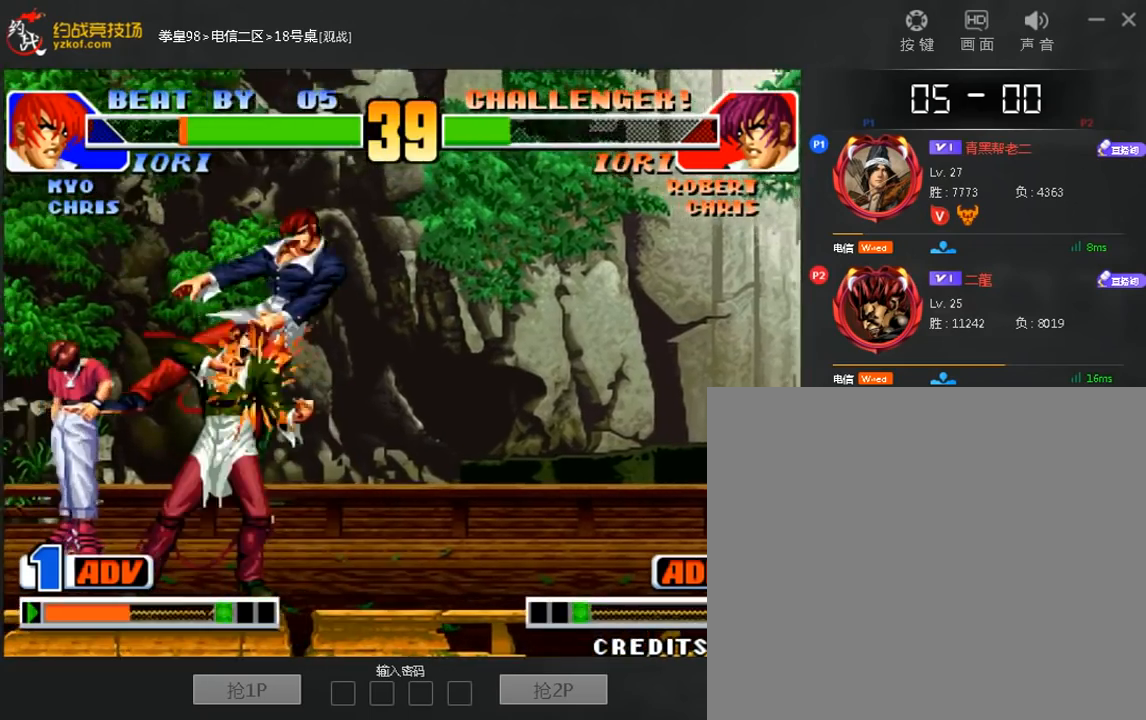
{"dt_ms": 1000, "buttons": [], "left_stick": "right"}
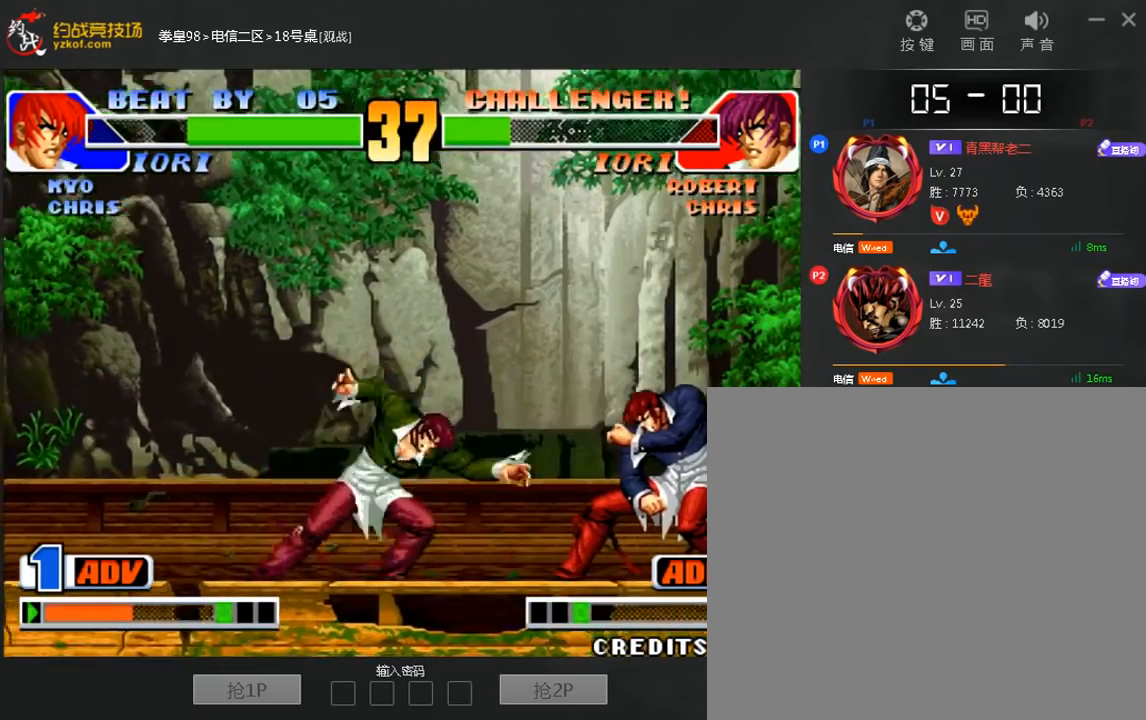
{"dt_ms": 520, "buttons": [], "left_stick": "center", "events": [[80, "left_stick", "down"], [240, "left_stick", "center"], [360, "left_stick", "down-right"], [520, "left_stick", "center"]]}
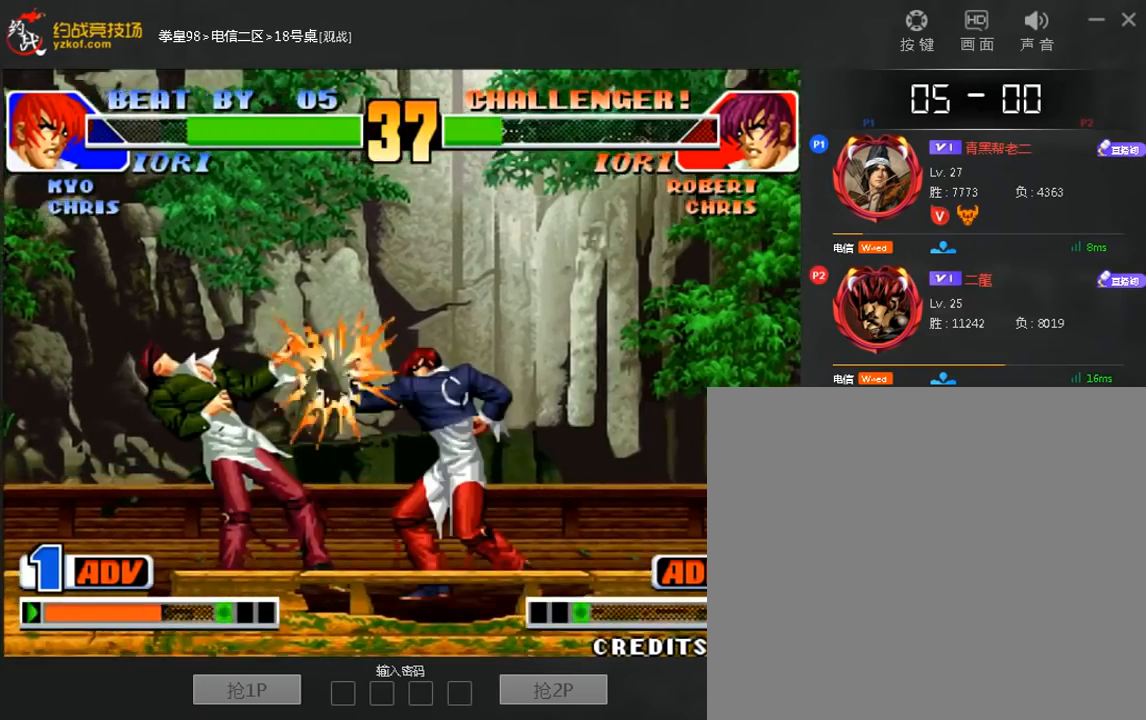
{"dt_ms": 1000, "buttons": [], "left_stick": "center"}
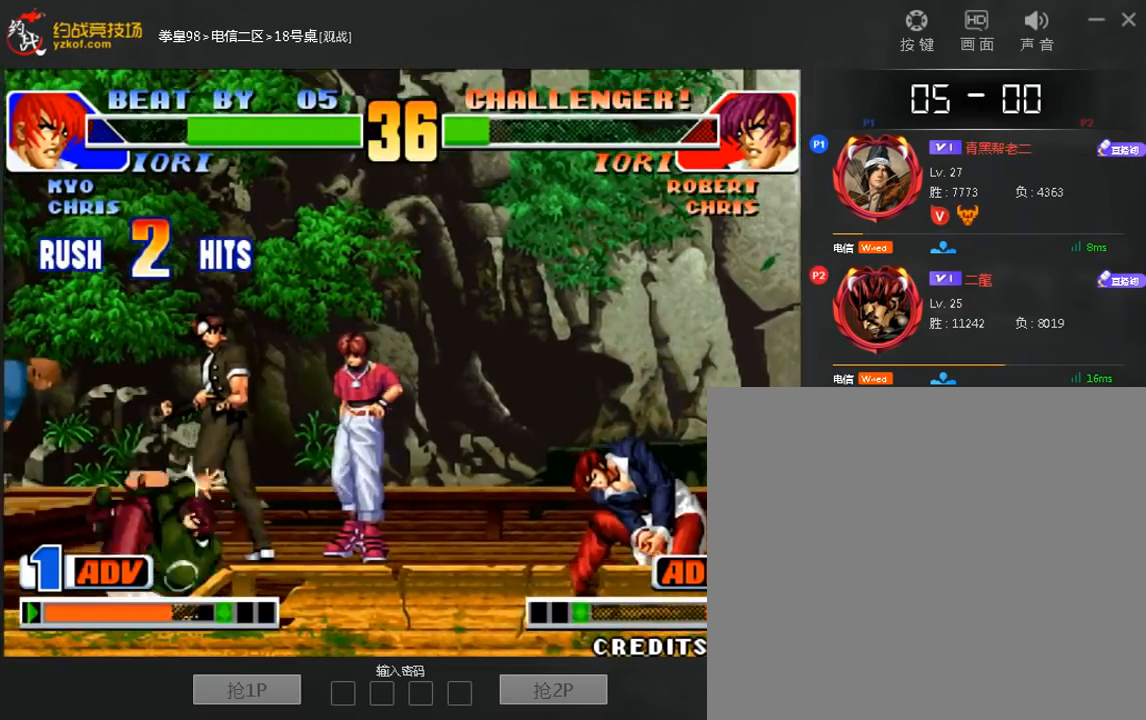
{"dt_ms": 480, "buttons": [], "left_stick": "down-right", "events": [[240, "left_stick", "down"], [360, "left_stick", "left"], [480, "left_stick", "down-right"]]}
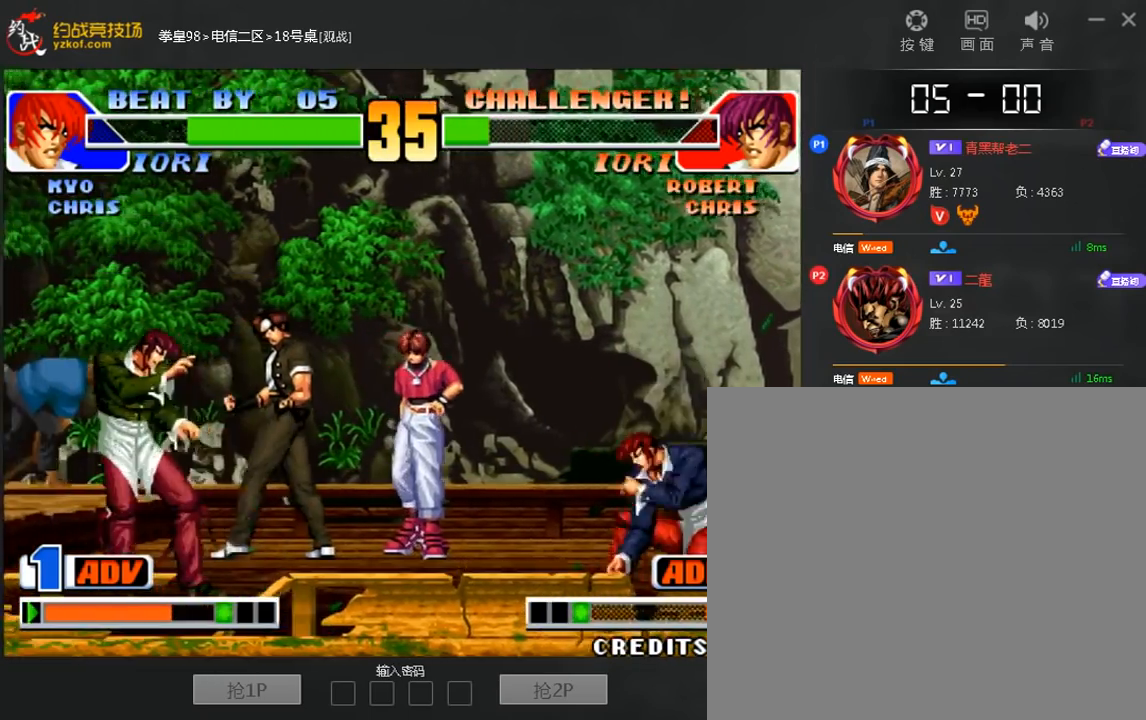
{"dt_ms": 520, "buttons": [], "left_stick": "center", "events": [[80, "left_stick", "right"], [320, "left_stick", "down"], [480, "left_stick", "center"]]}
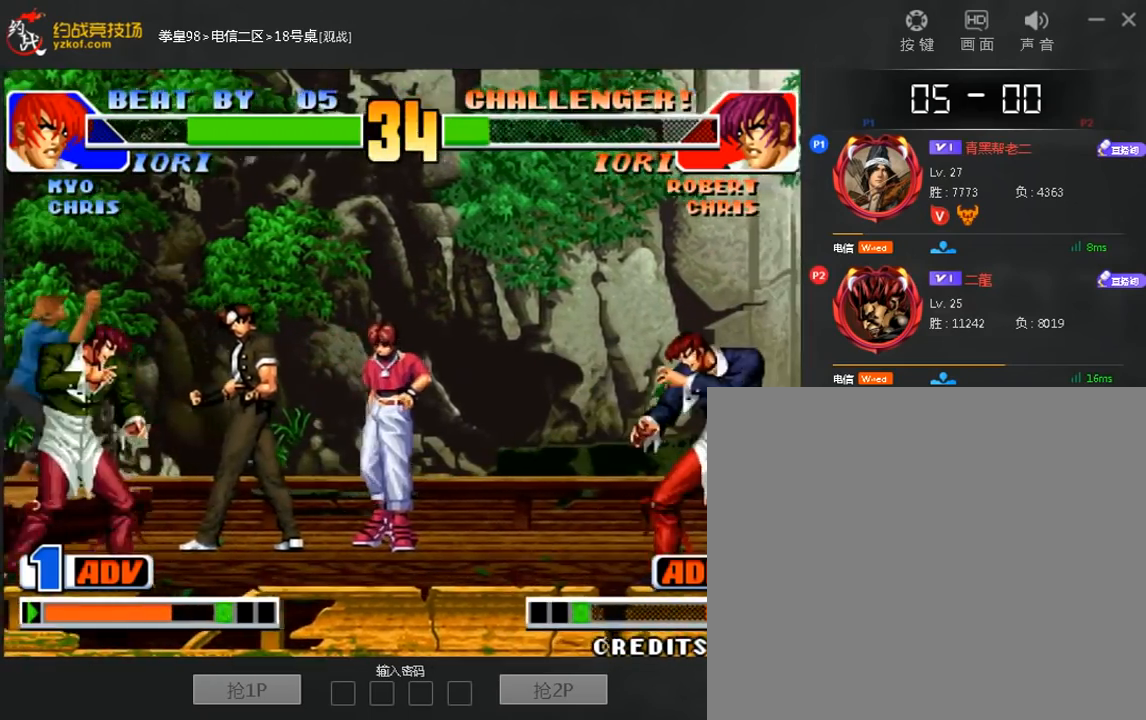
{"dt_ms": 480, "buttons": [], "left_stick": "right", "events": [[40, "left_stick", "left"], [200, "left_stick", "down"], [320, "left_stick", "right"]]}
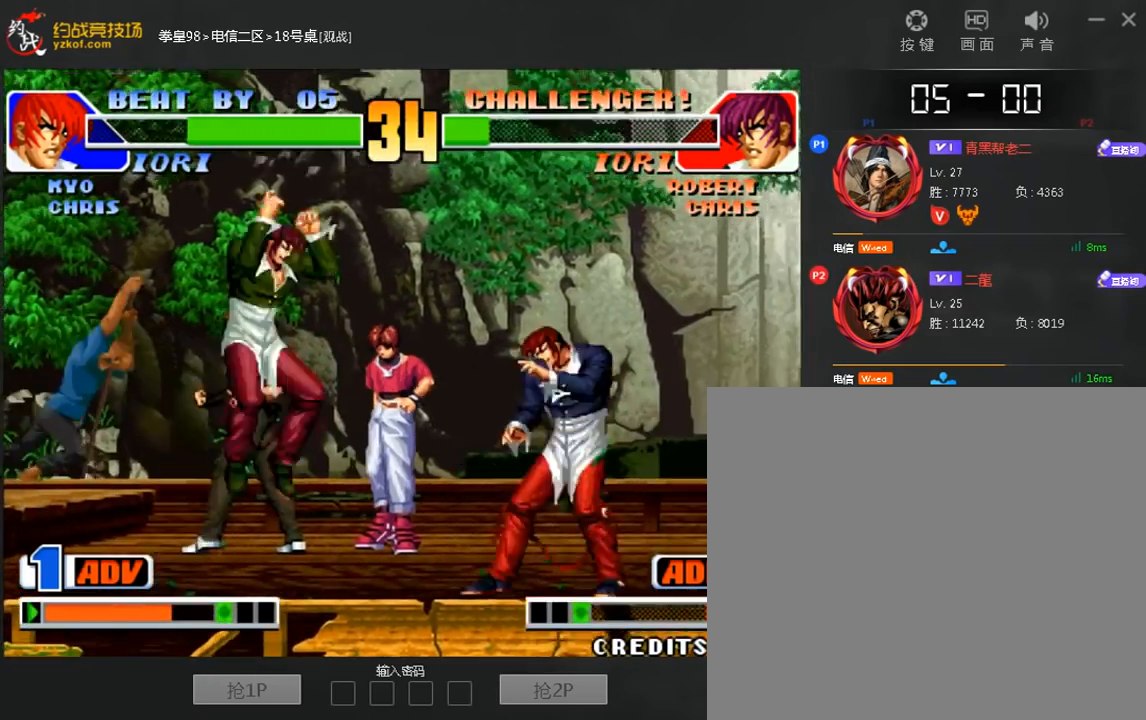
{"dt_ms": 520, "buttons": [], "left_stick": "center"}
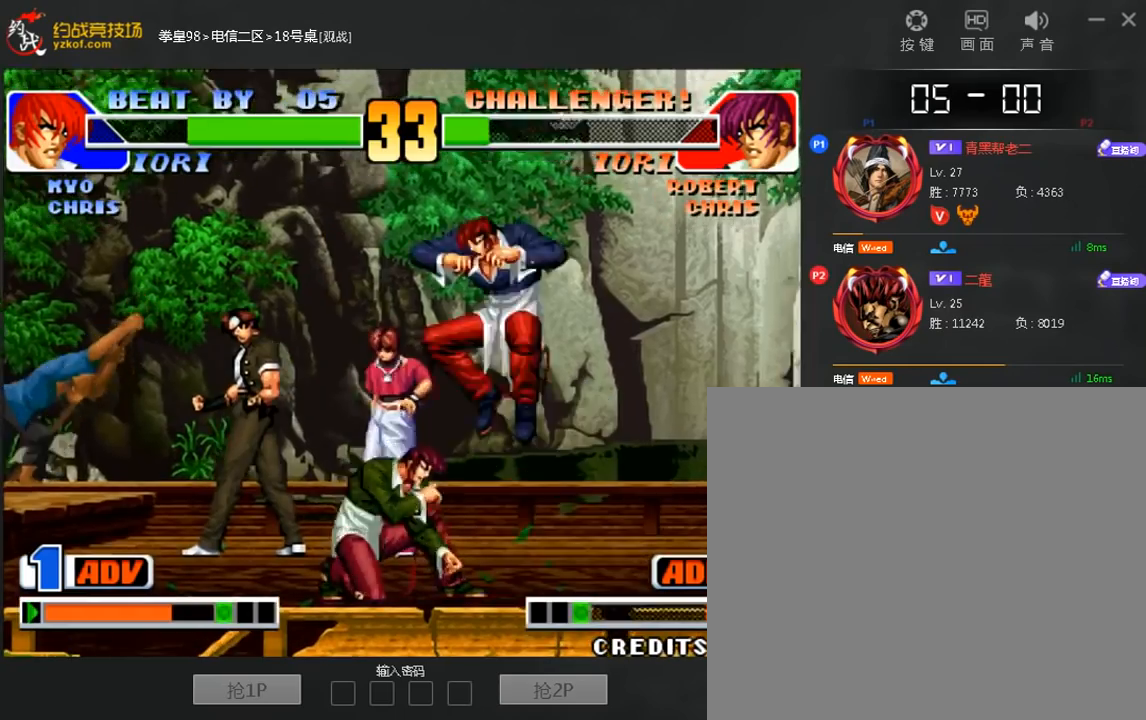
{"dt_ms": 1000, "buttons": [], "left_stick": "right"}
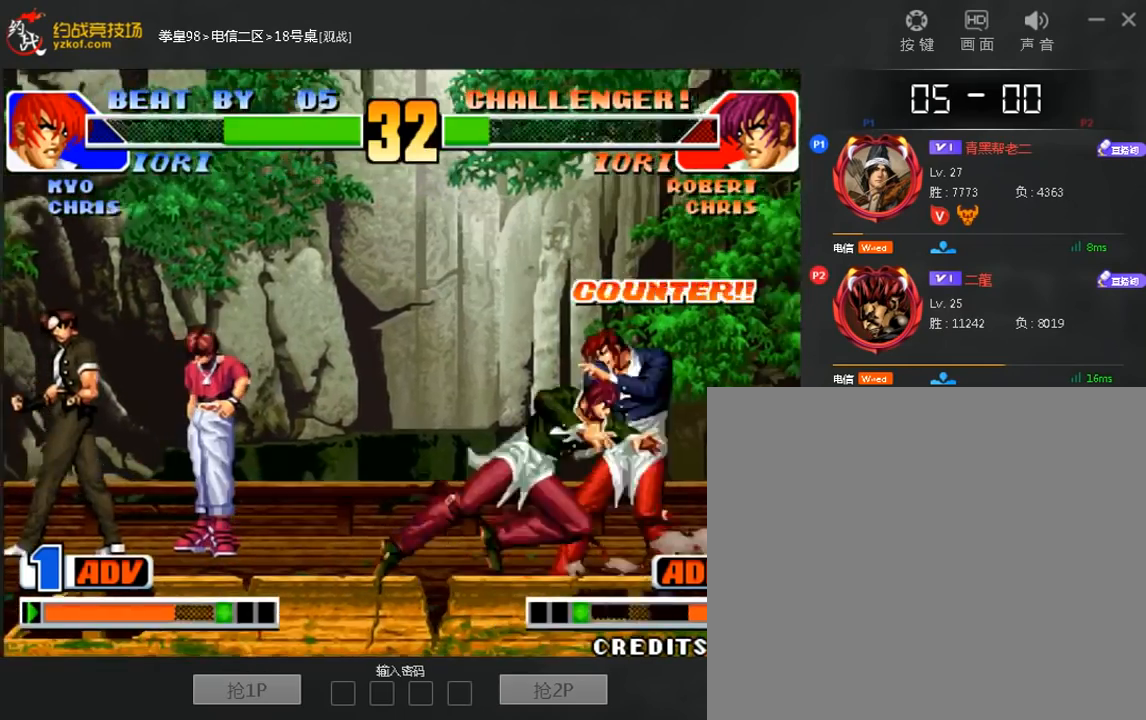
{"dt_ms": 1000, "buttons": [], "left_stick": "center"}
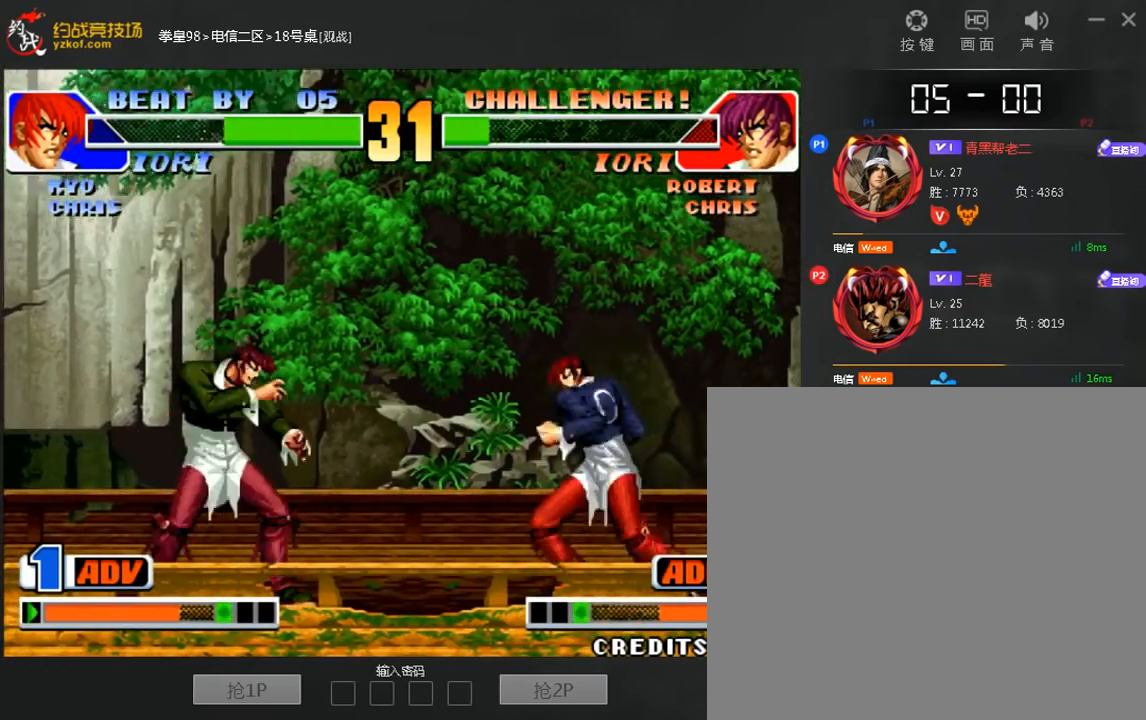
{"dt_ms": 480, "buttons": [], "left_stick": "left", "events": [[160, "left_stick", "left"]]}
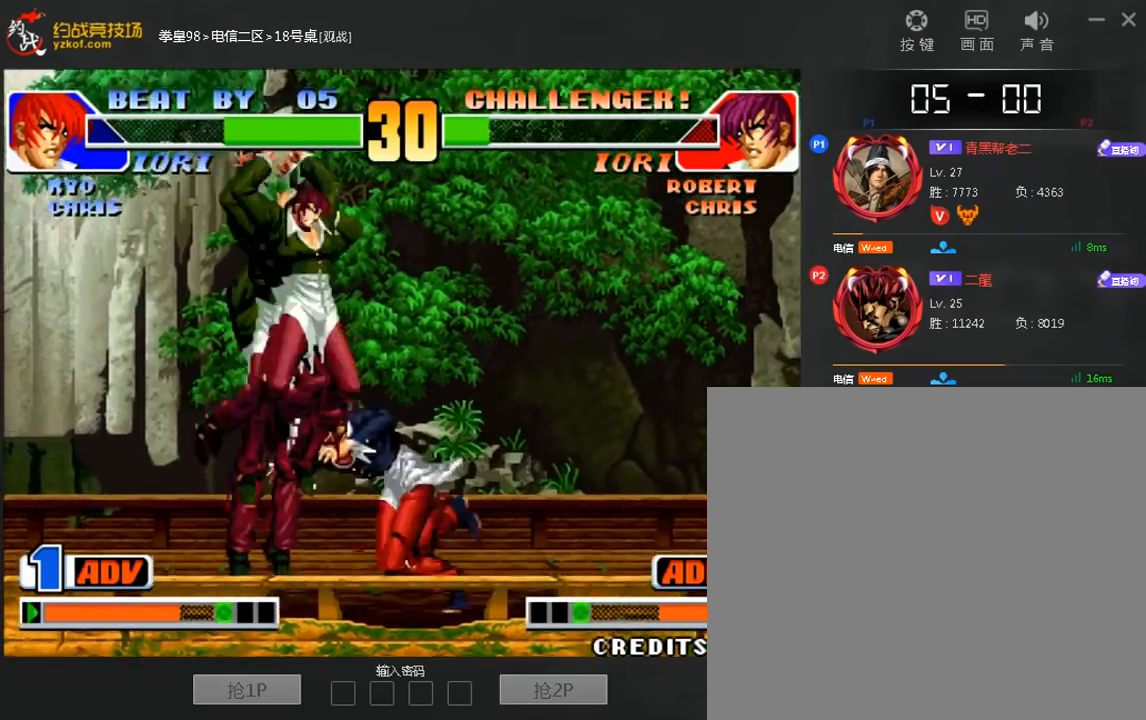
{"dt_ms": 520, "buttons": [], "left_stick": "left", "events": [[80, "left_stick", "down"], [200, "left_stick", "right"], [320, "left_stick", "center"], [480, "left_stick", "left"]]}
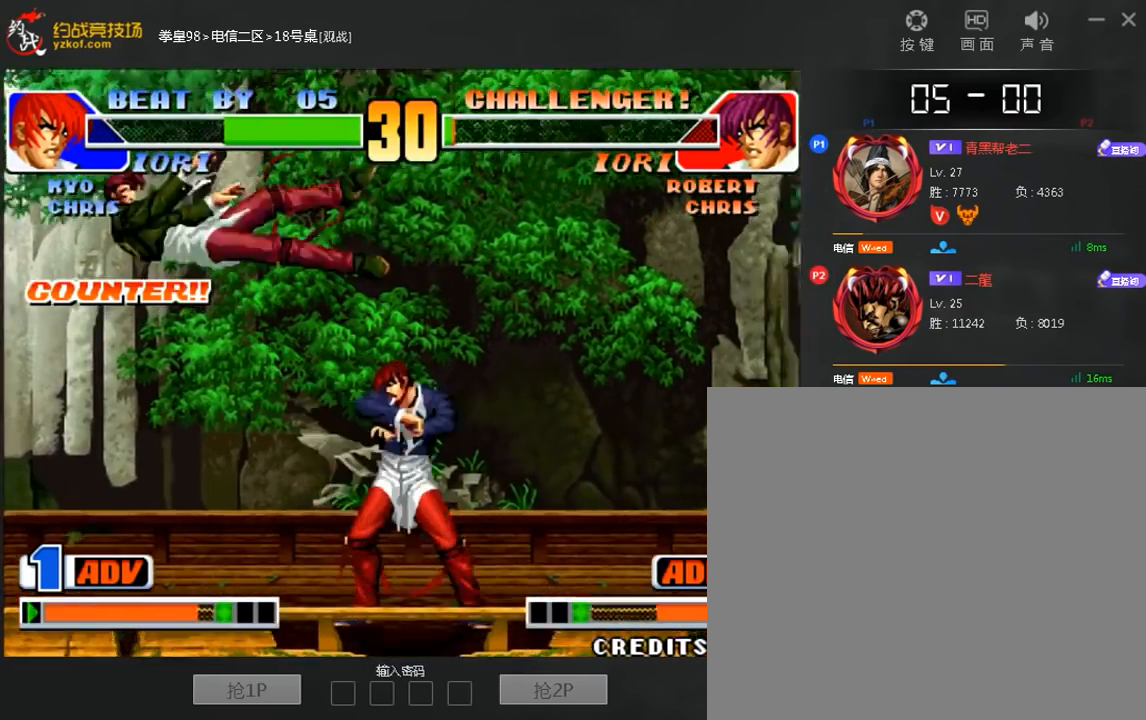
{"dt_ms": 1000, "buttons": [], "left_stick": "left"}